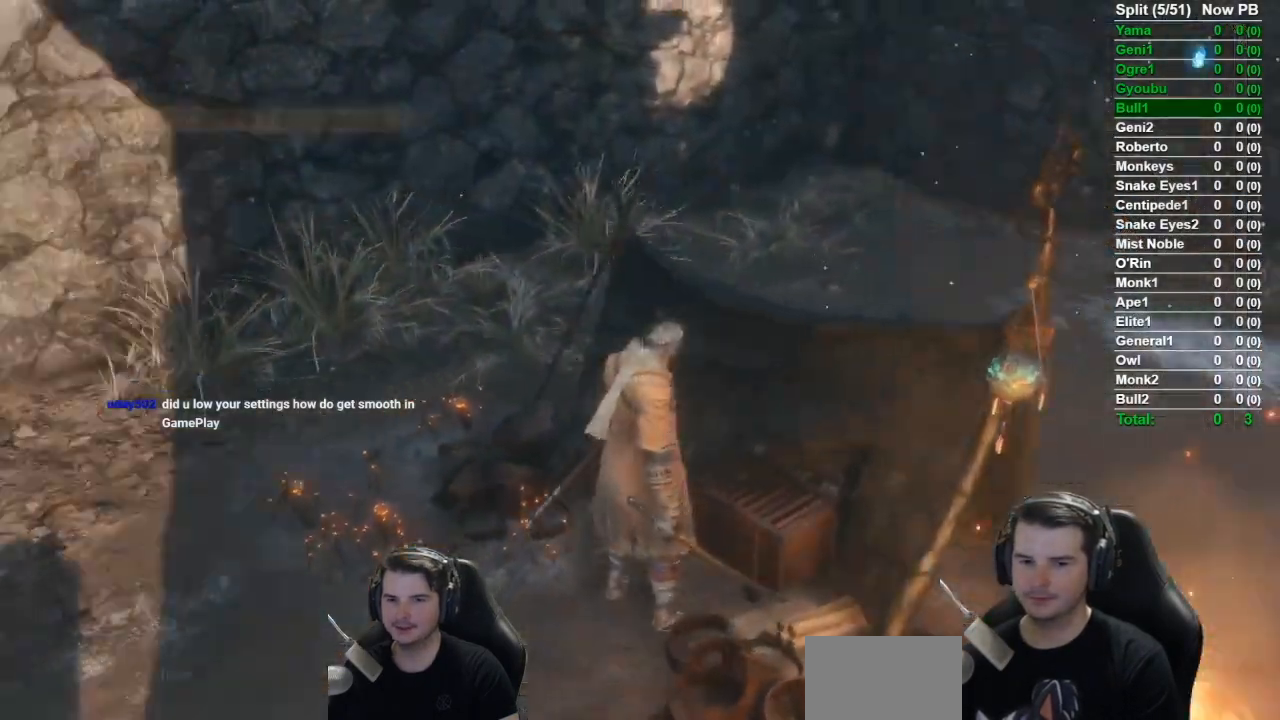
Gameplay with a controller (Xbox layout); each line is a JSON object with the inputs held at the frame after it. "events" lists button and stick changes between this image and that frame as [ms after this image, input, new state], when the widget could be followed in between.
{"buttons": [], "left_stick": "up-left", "right_stick": "left", "events": [[50, "B", "down"], [167, "left_stick", "up-left"], [183, "B", "up"]]}
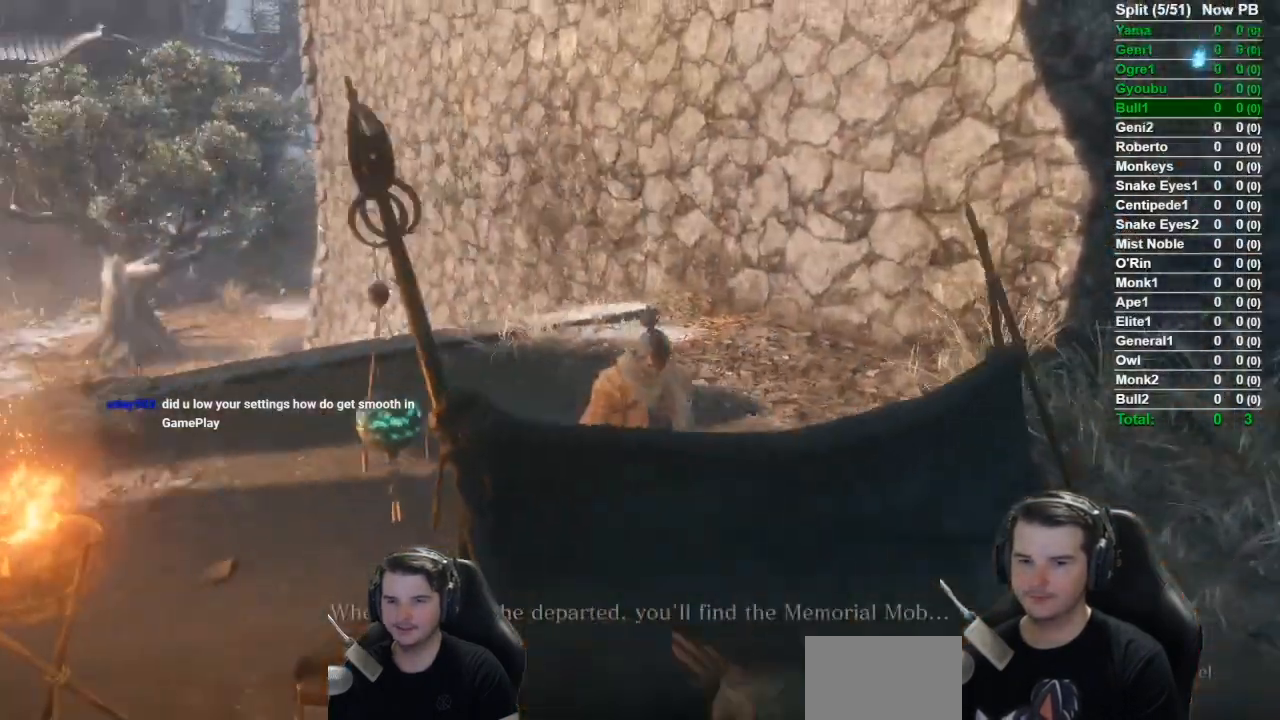
{"buttons": [], "left_stick": "up-left", "right_stick": "center", "events": [[100, "right_stick", "center"]]}
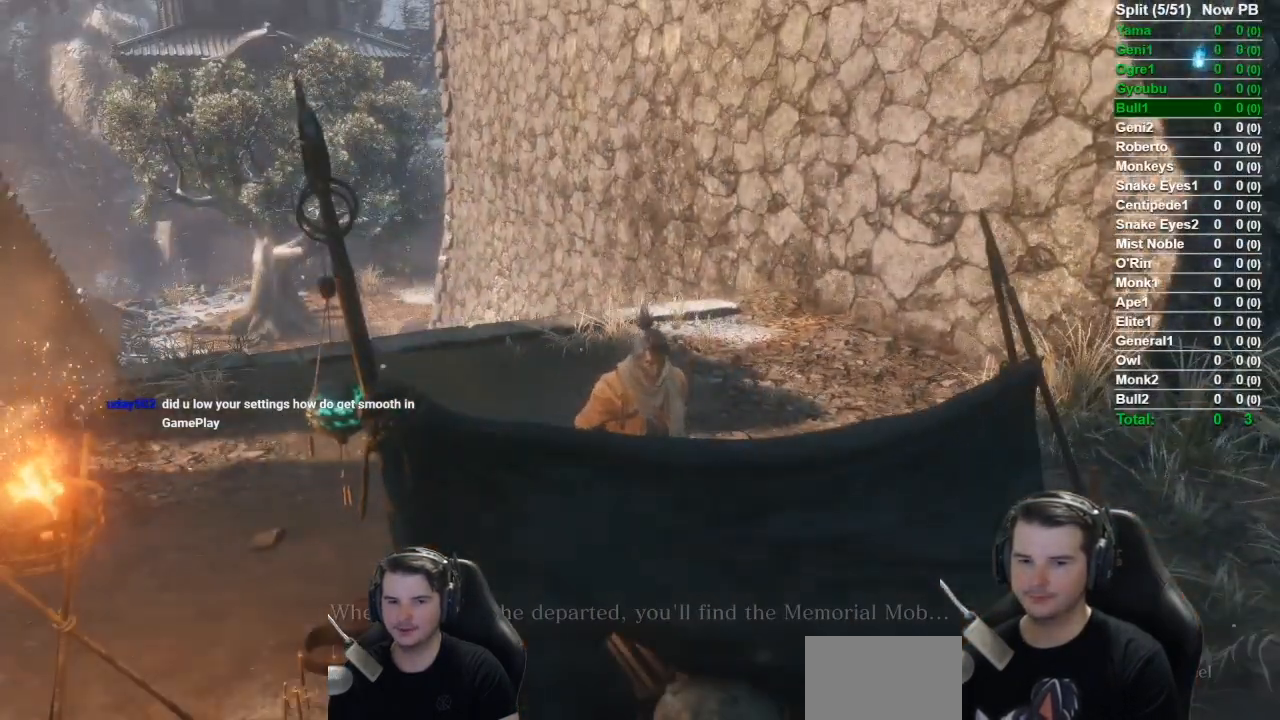
{"buttons": ["B"], "left_stick": "up-left", "right_stick": "center", "events": [[217, "B", "down"]]}
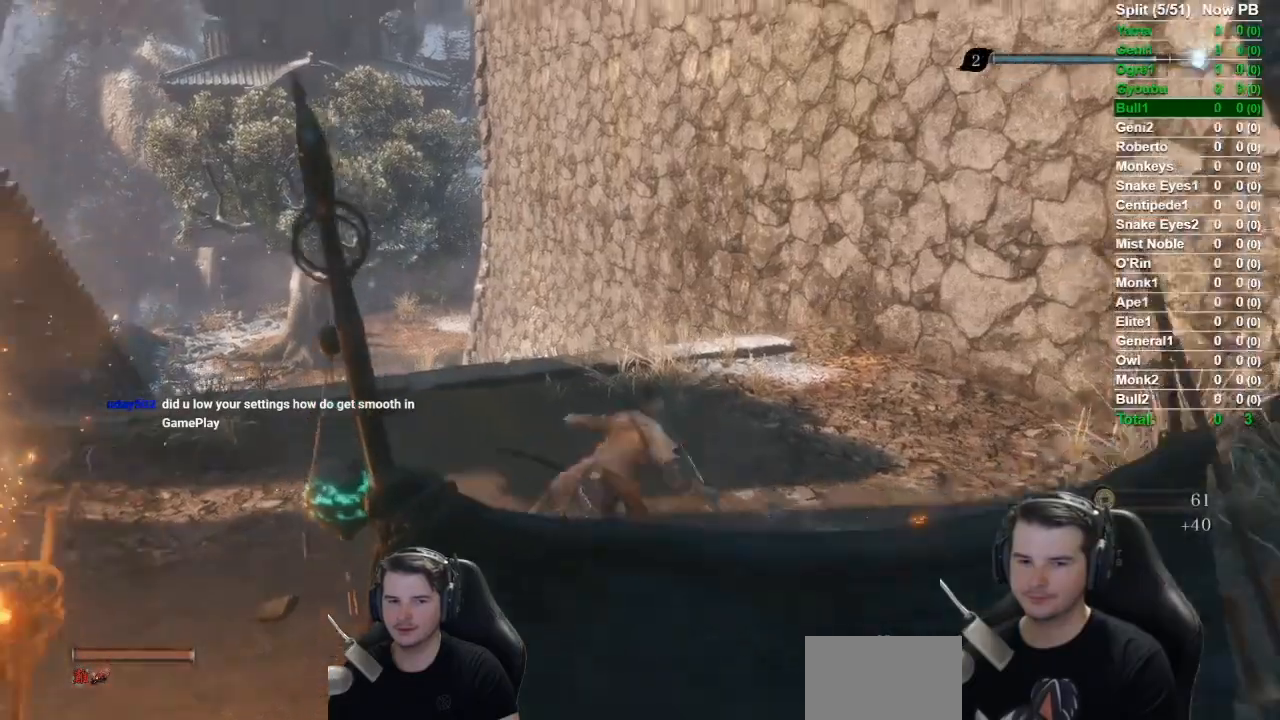
{"buttons": ["B"], "left_stick": "up-left", "right_stick": "down-right", "events": [[151, "right_stick", "down-right"]]}
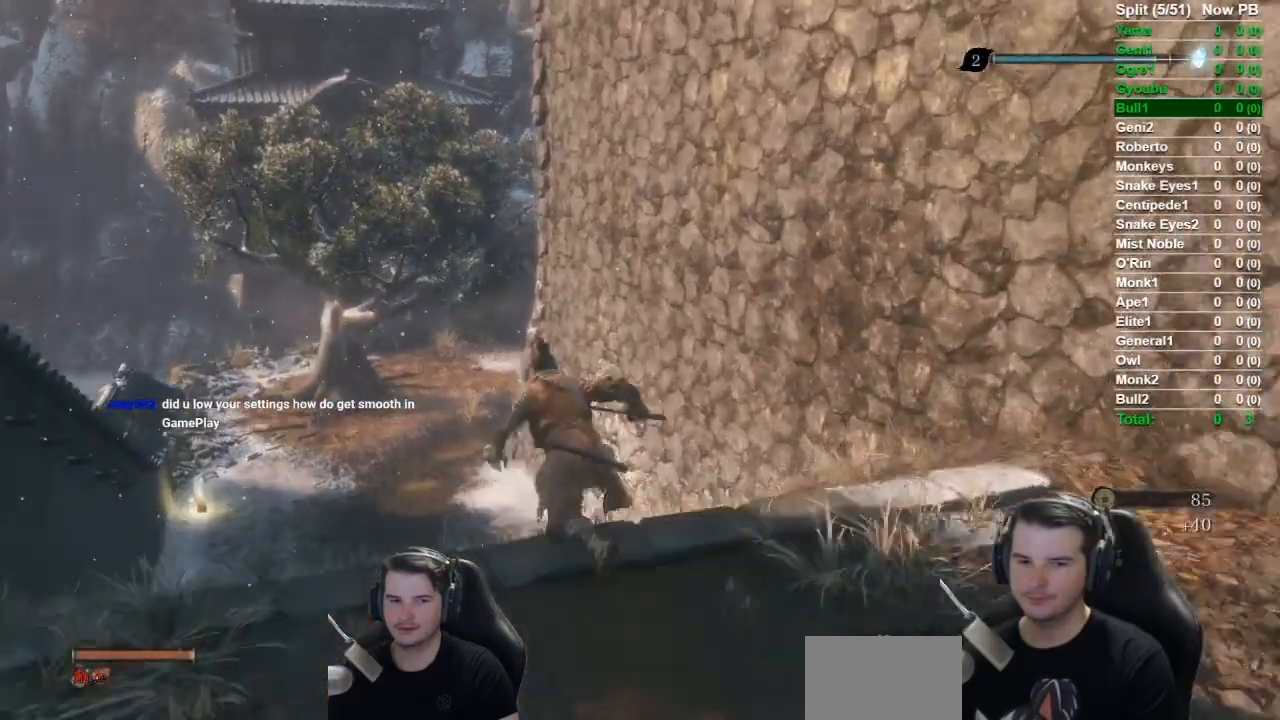
{"buttons": ["B"], "left_stick": "up-left", "right_stick": "down-right", "events": []}
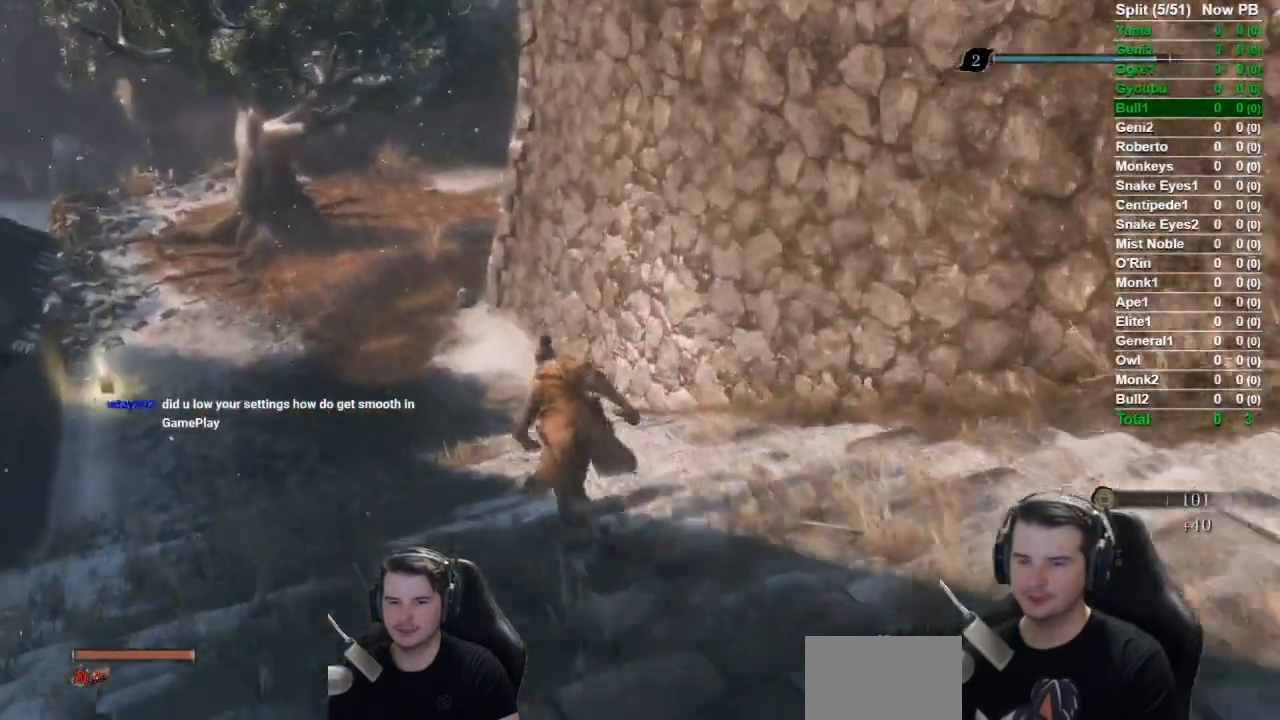
{"buttons": ["B"], "left_stick": "up-left", "right_stick": "down-right", "events": []}
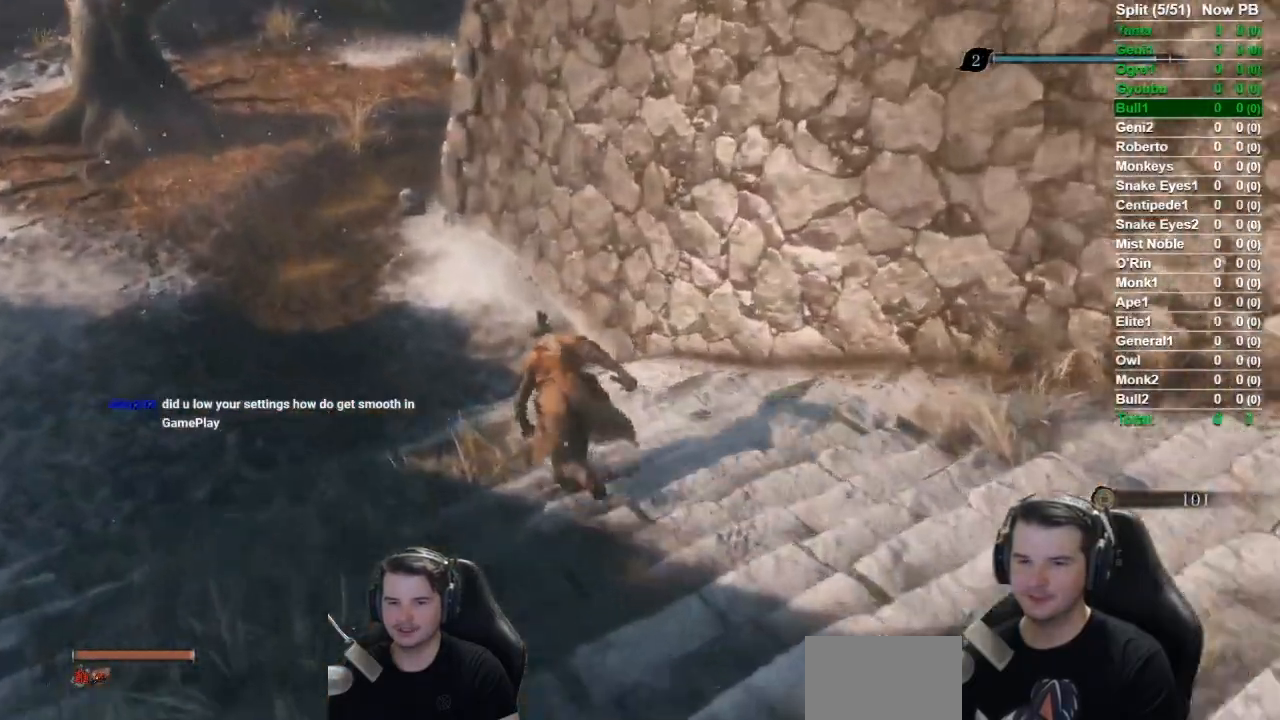
{"buttons": ["B"], "left_stick": "up-left", "right_stick": "down-right", "events": []}
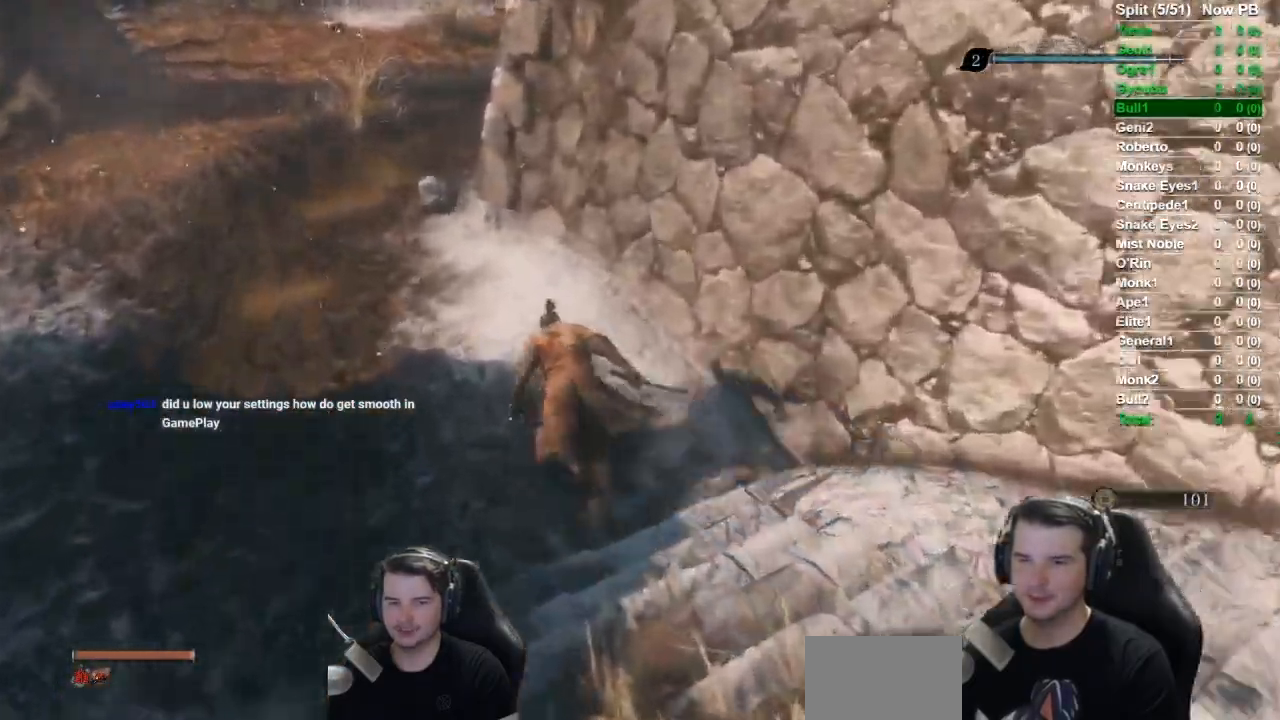
{"buttons": ["B"], "left_stick": "up-left", "right_stick": "down-right", "events": []}
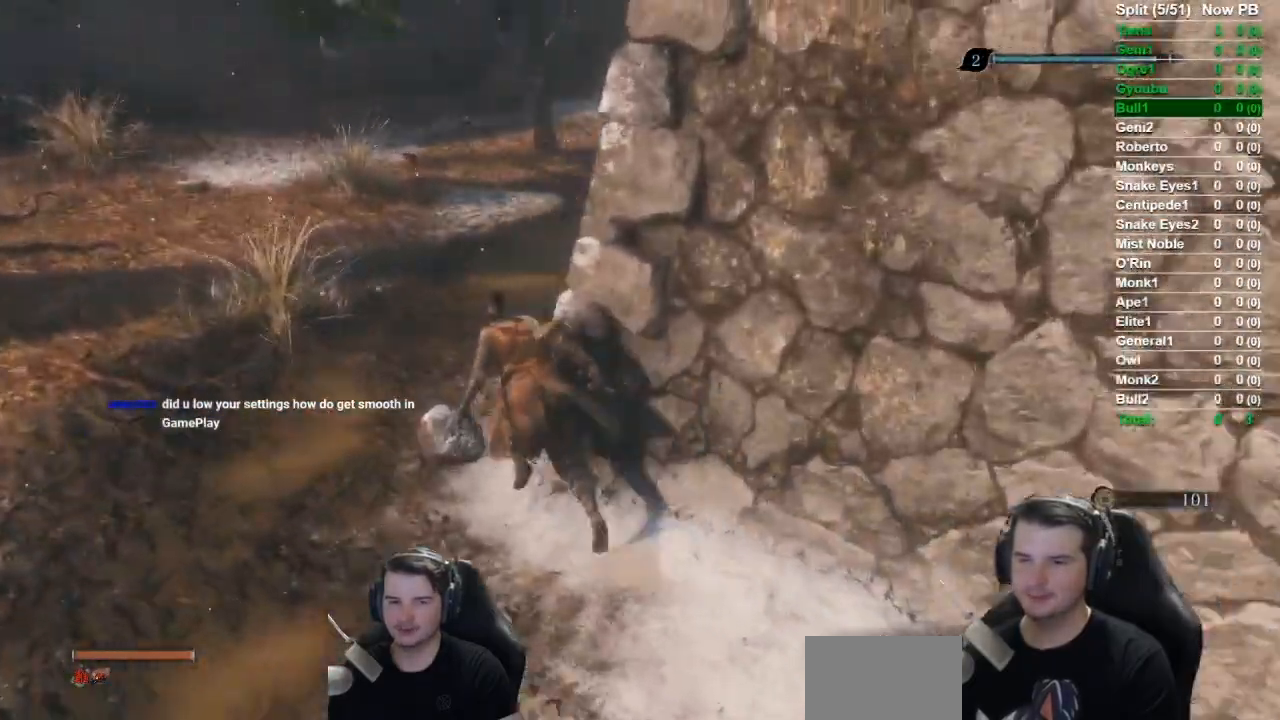
{"buttons": ["B"], "left_stick": "up", "right_stick": "down-right", "events": [[83, "left_stick", "up"]]}
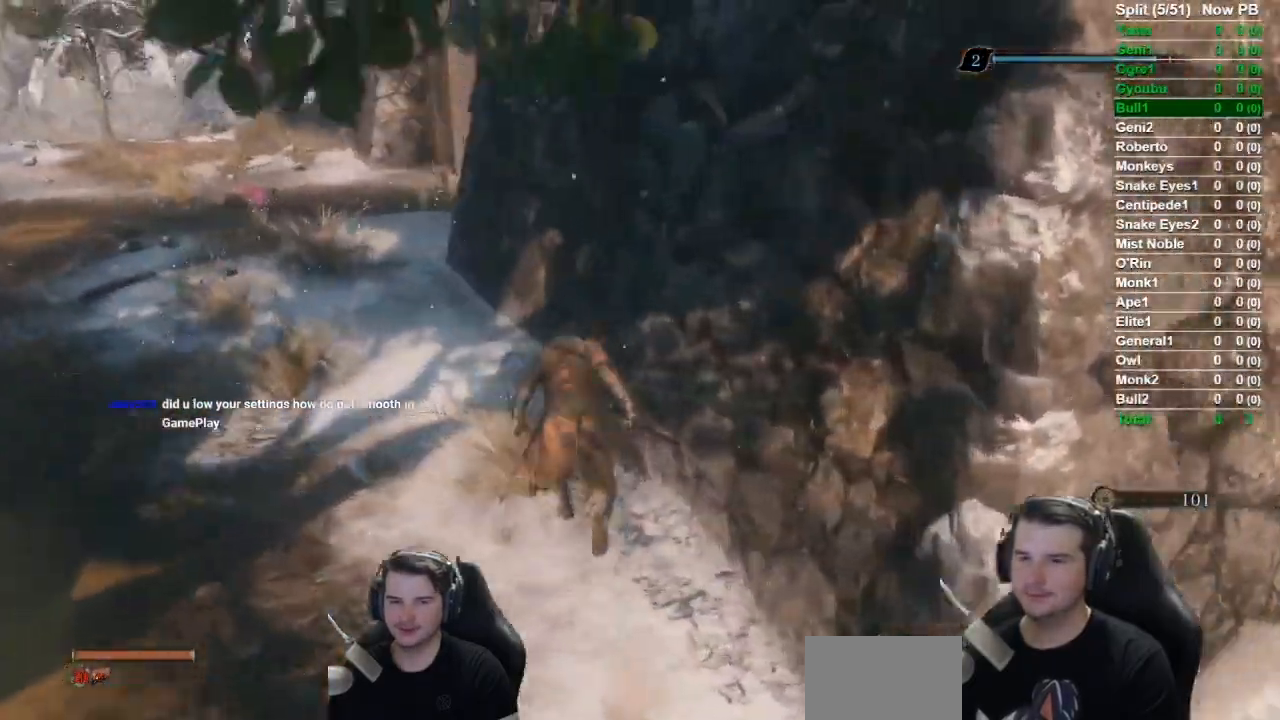
{"buttons": ["B"], "left_stick": "up", "right_stick": "right", "events": [[351, "right_stick", "right"]]}
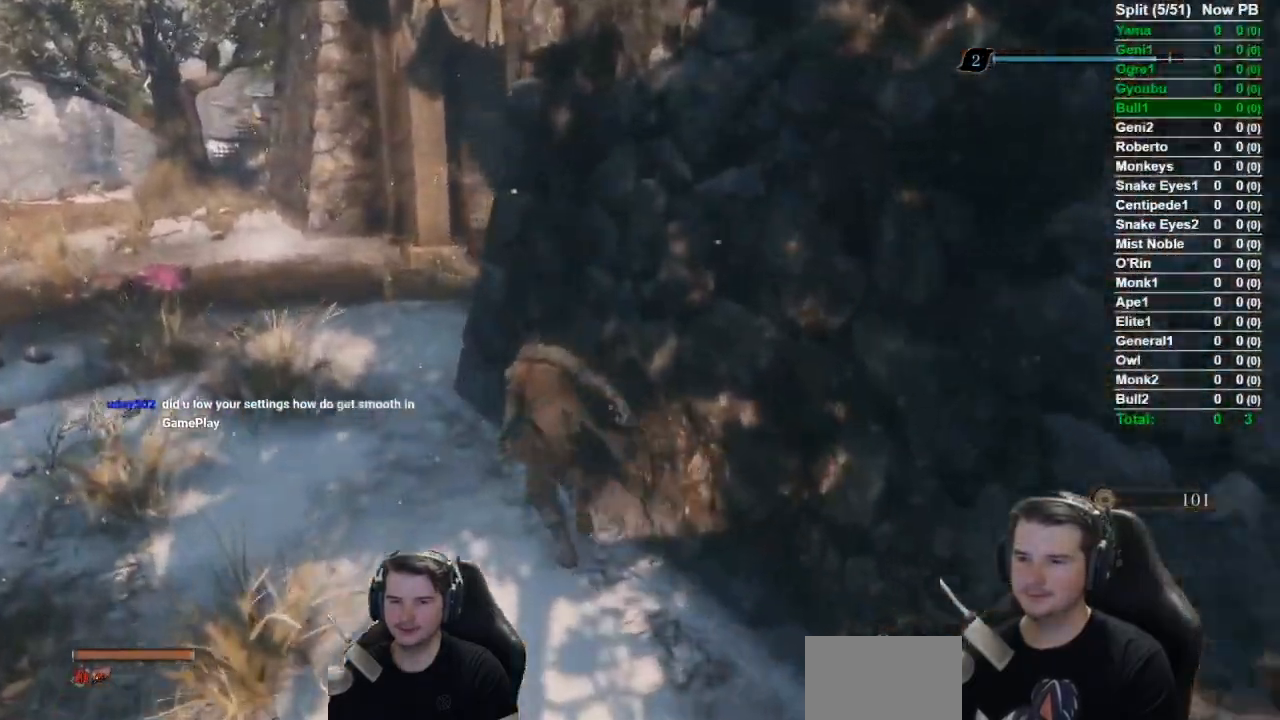
{"buttons": ["B"], "left_stick": "up", "right_stick": "right", "events": []}
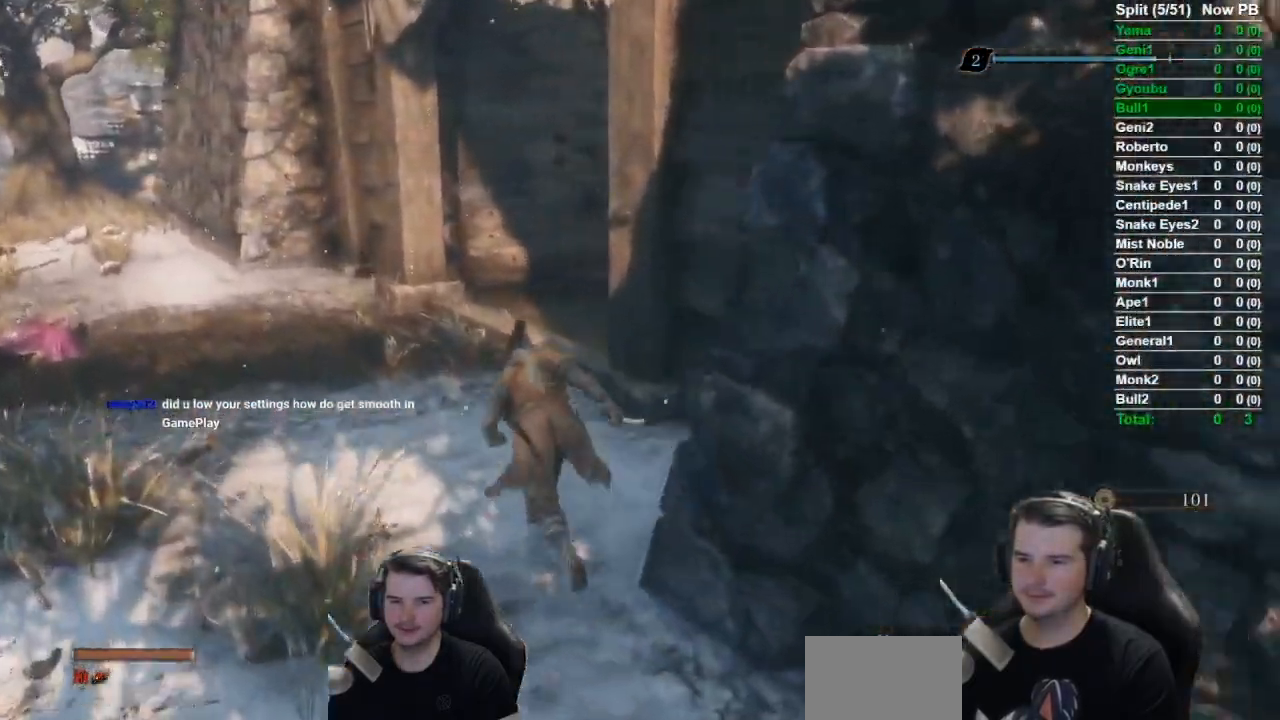
{"buttons": ["B"], "left_stick": "up", "right_stick": "right", "events": []}
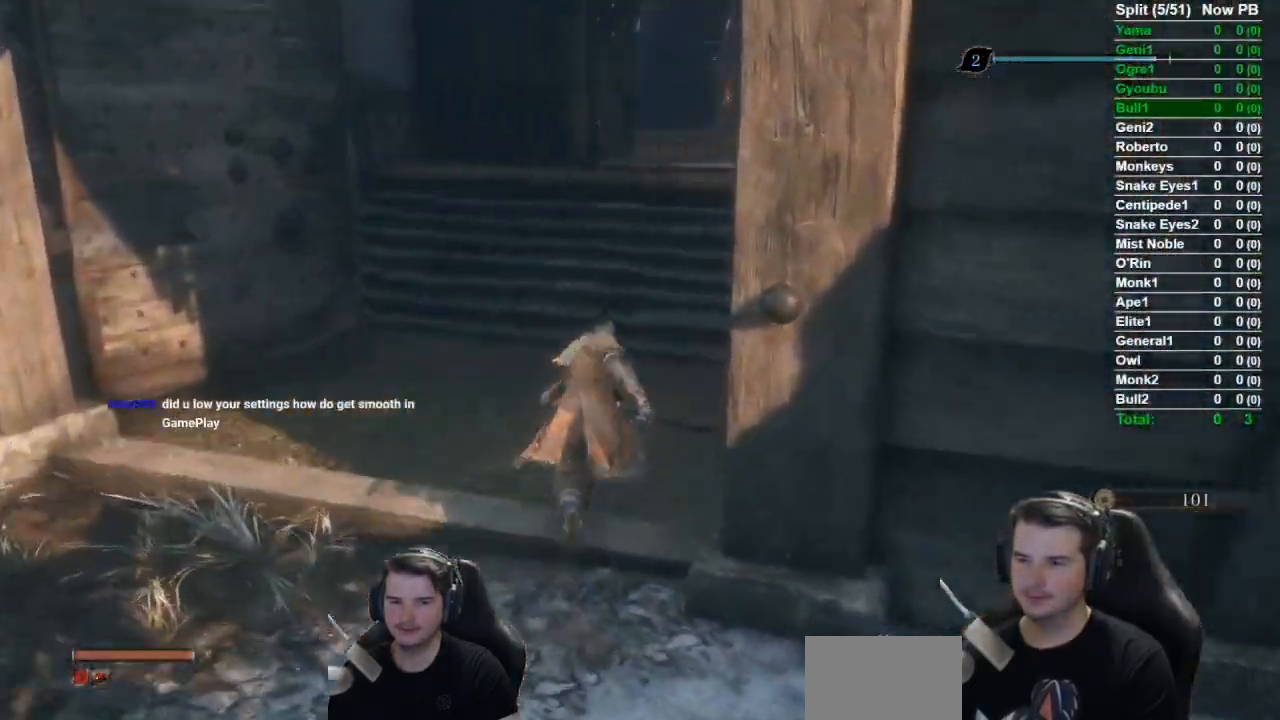
{"buttons": ["B"], "left_stick": "up", "right_stick": "center", "events": [[100, "right_stick", "center"]]}
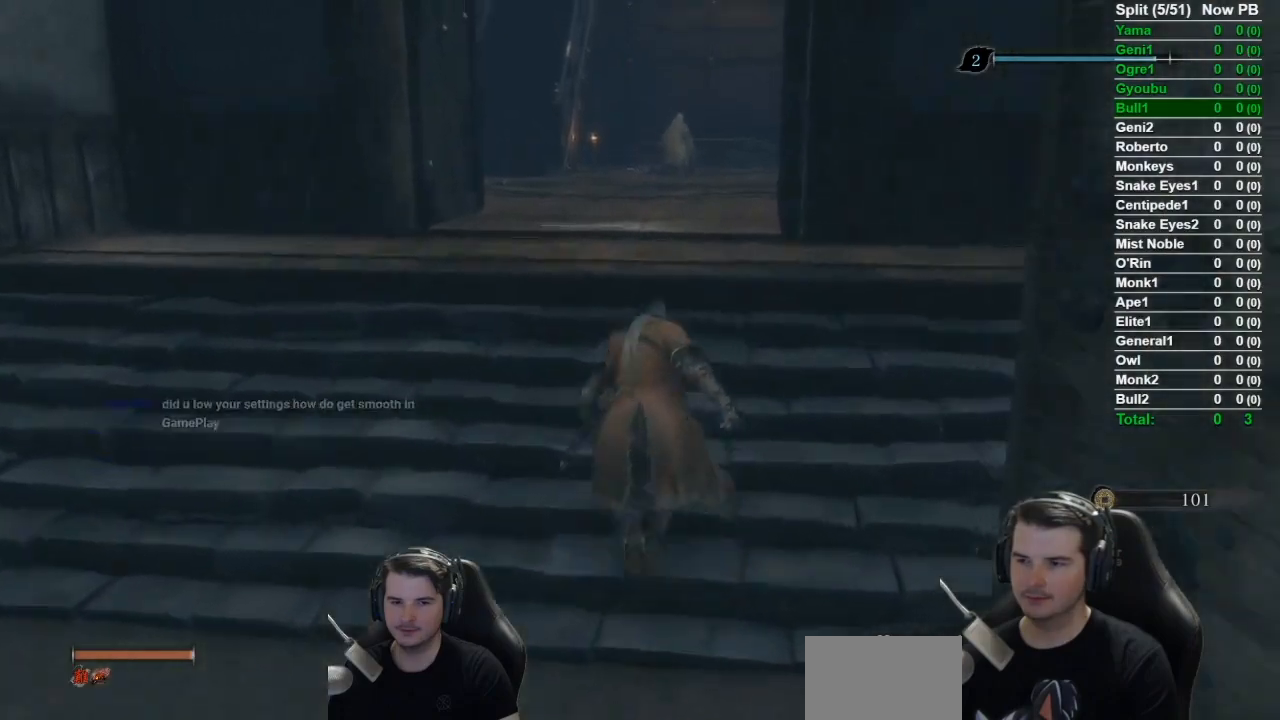
{"buttons": ["X"], "left_stick": "up", "right_stick": "down-right", "events": [[116, "A", "down"], [217, "B", "up"], [250, "A", "up"], [350, "X", "down"], [500, "right_stick", "down-right"]]}
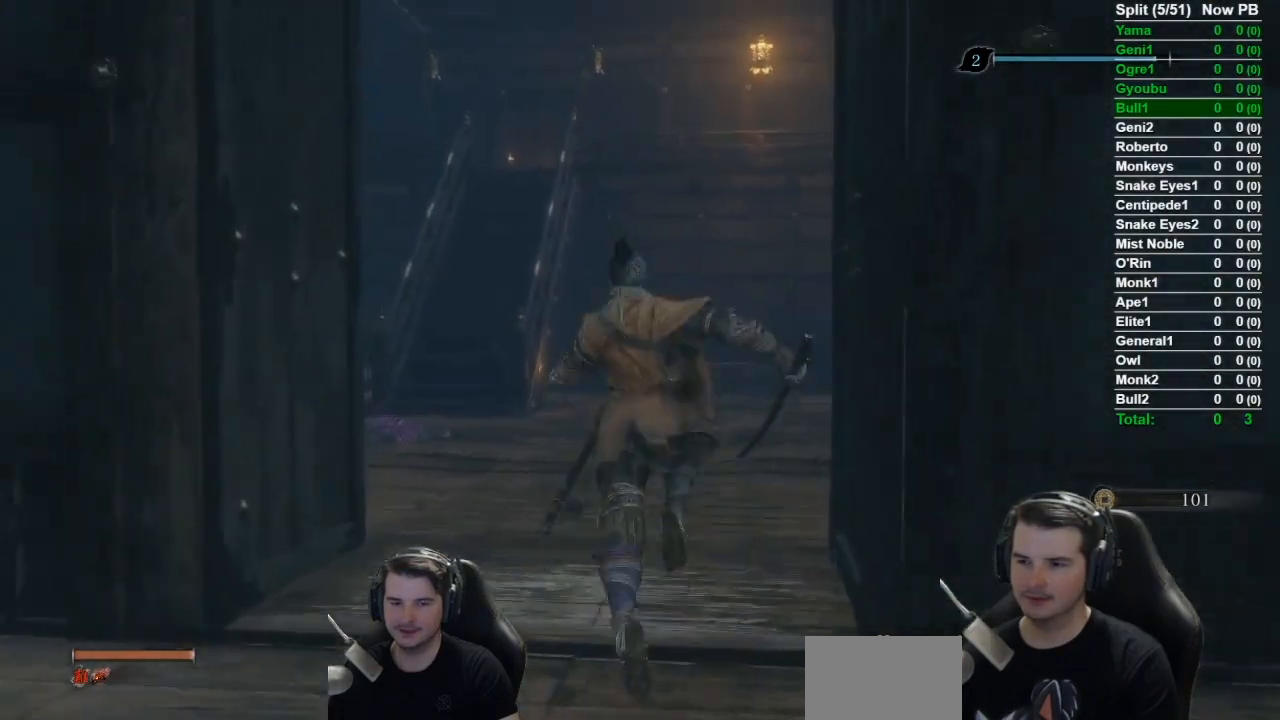
{"buttons": [], "left_stick": "up", "right_stick": "center", "events": [[67, "right_stick", "down"], [351, "X", "up"], [401, "right_stick", "center"]]}
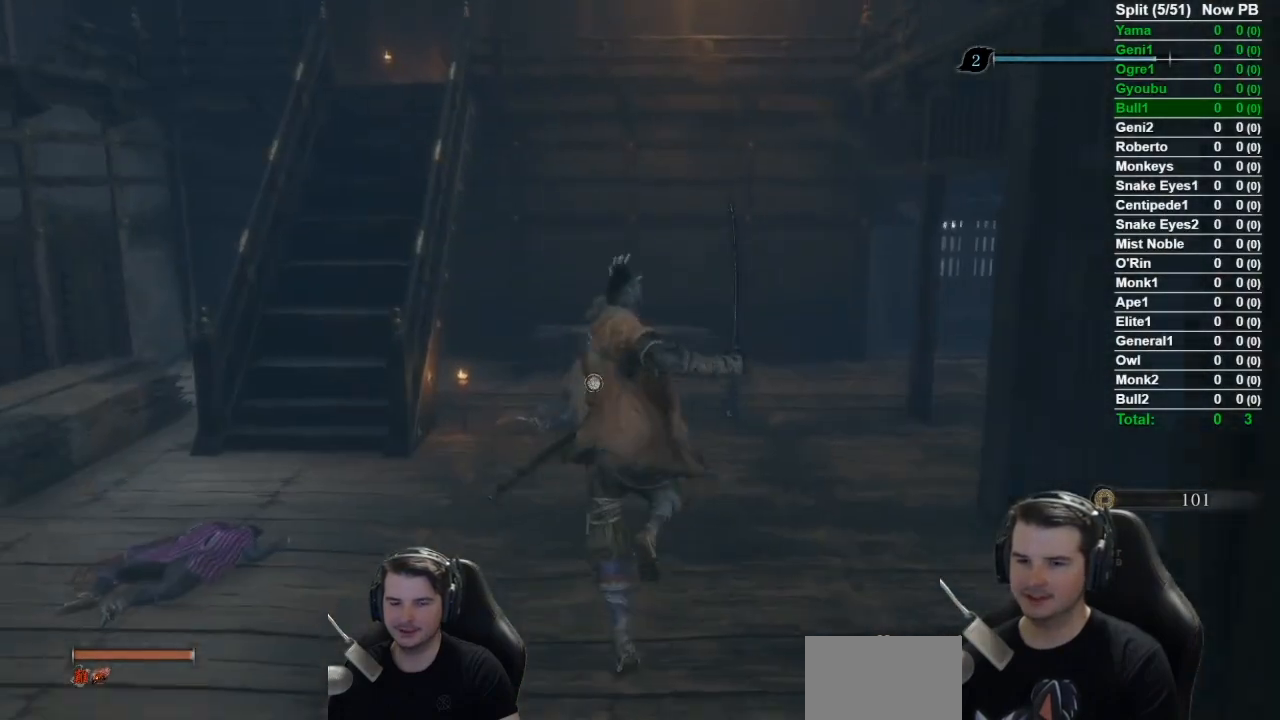
{"buttons": [], "left_stick": "up", "right_stick": "center", "events": [[116, "X", "down"], [250, "X", "up"], [350, "X", "down"], [450, "X", "up"]]}
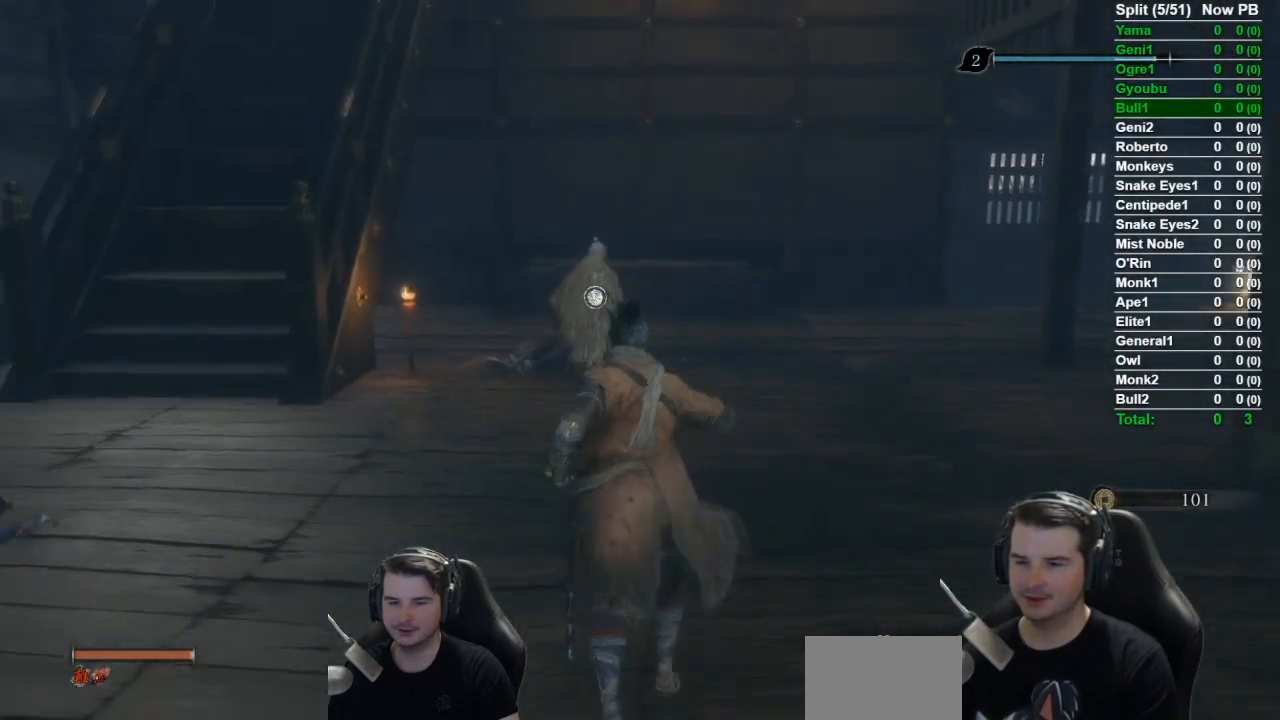
{"buttons": [], "left_stick": "up", "right_stick": "center", "events": [[50, "X", "down"], [150, "X", "up"], [217, "X", "down"], [284, "X", "up"], [384, "X", "down"], [451, "X", "up"]]}
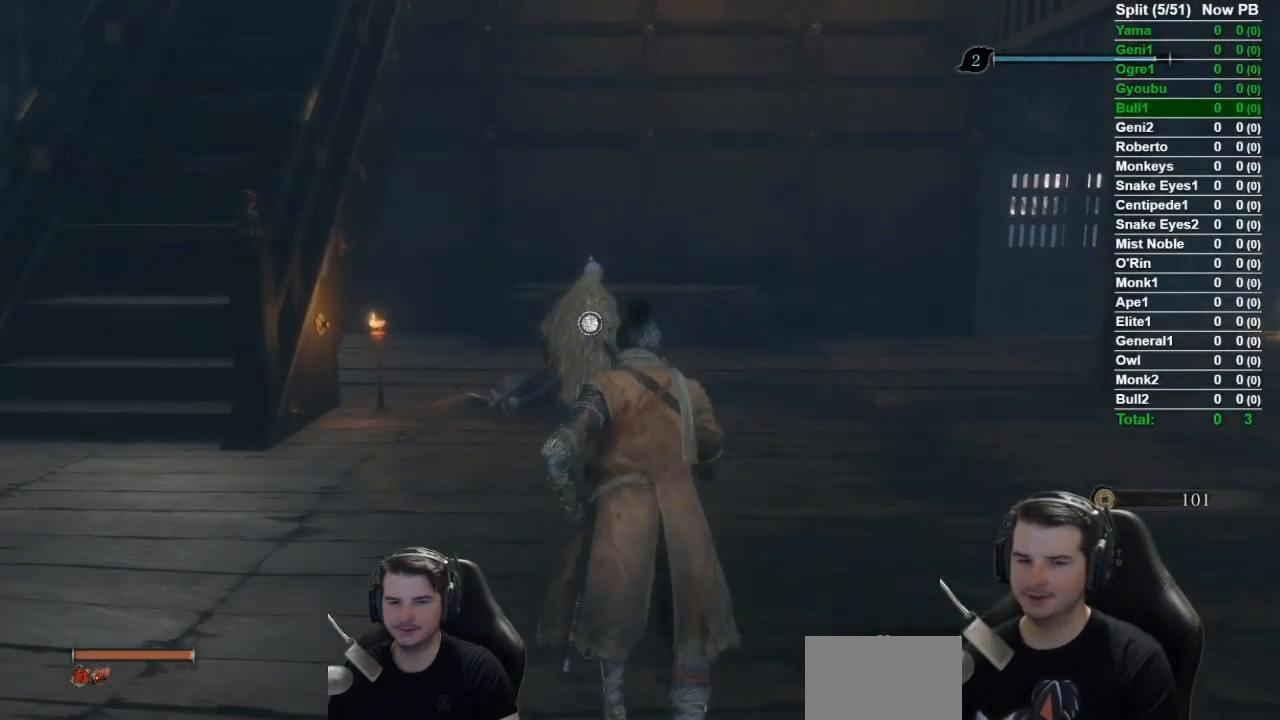
{"buttons": [], "left_stick": "up", "right_stick": "center", "events": [[50, "X", "down"], [150, "X", "up"], [217, "X", "down"], [317, "X", "up"], [383, "X", "down"], [484, "X", "up"]]}
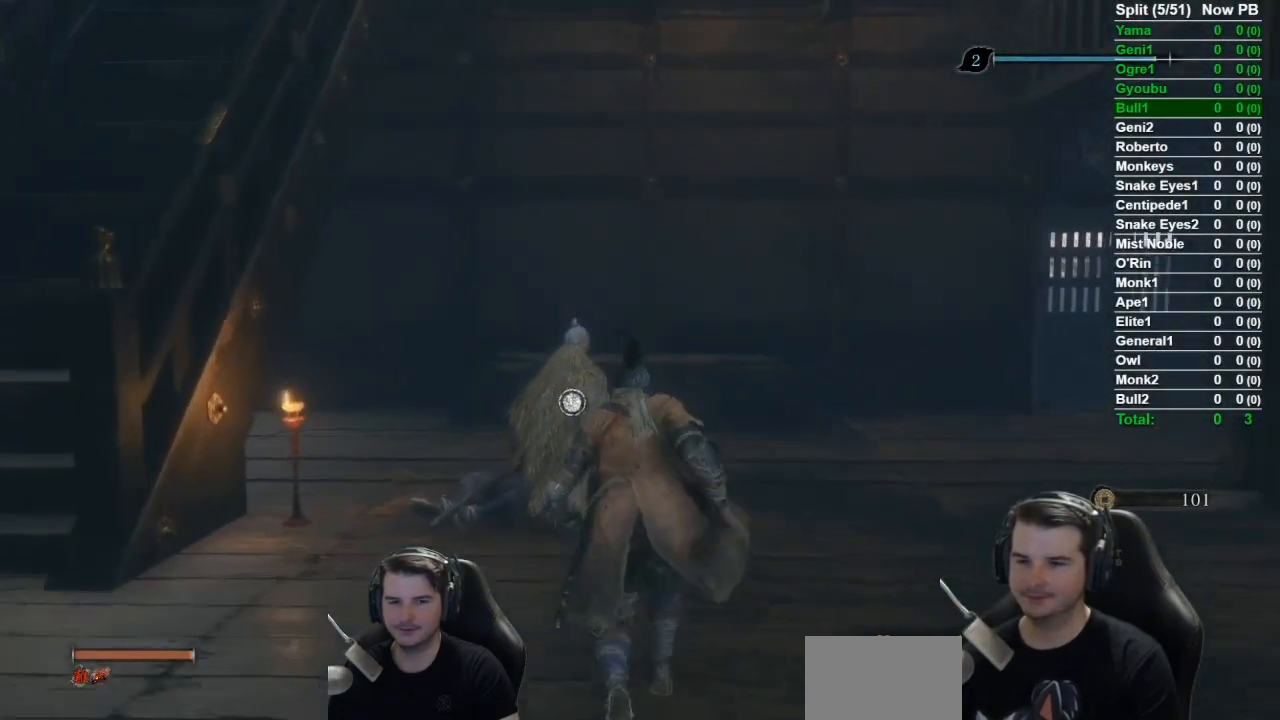
{"buttons": ["A"], "left_stick": "center", "right_stick": "right", "events": [[50, "X", "down"], [150, "X", "up"], [167, "left_stick", "center"], [250, "X", "down"], [351, "X", "up"], [434, "A", "down"], [501, "right_stick", "right"]]}
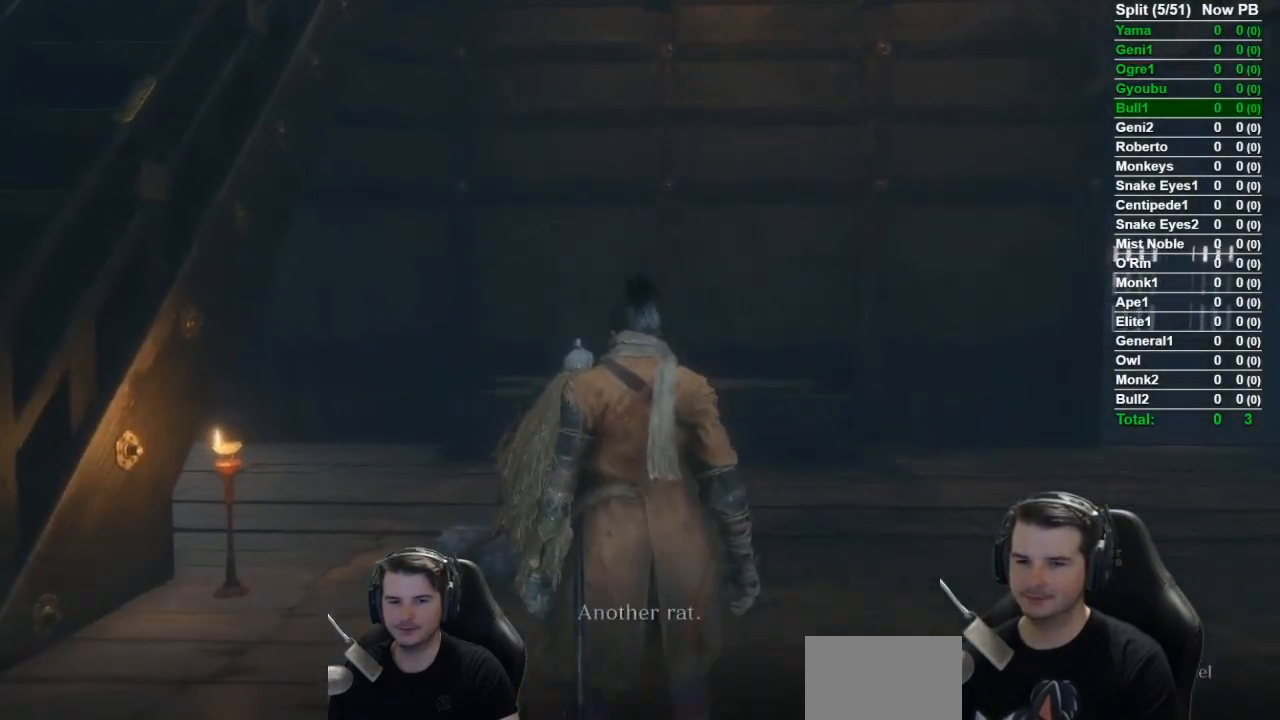
{"buttons": ["A"], "left_stick": "center", "right_stick": "right", "events": [[33, "A", "up"], [100, "A", "down"], [200, "A", "up"], [300, "A", "down"], [400, "A", "up"], [467, "A", "down"]]}
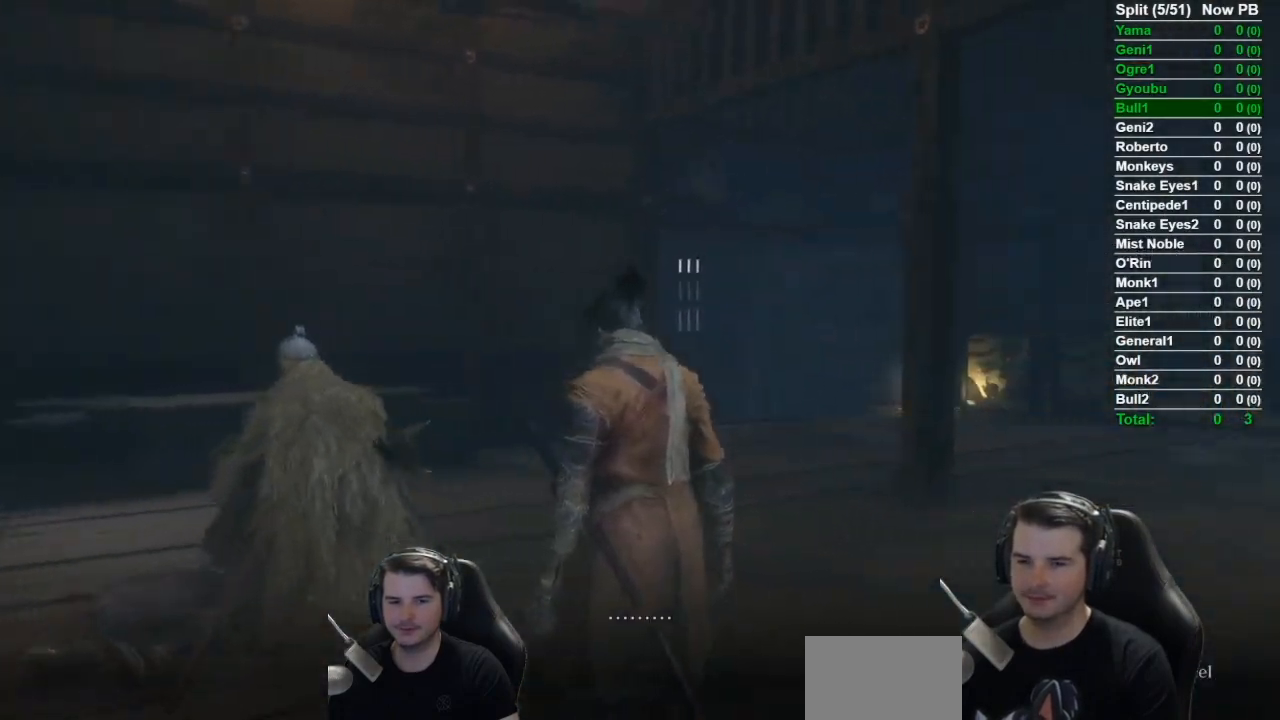
{"buttons": ["A"], "left_stick": "center", "right_stick": "right", "events": [[50, "A", "up"], [134, "A", "down"], [234, "A", "up"], [301, "A", "down"], [401, "A", "up"], [467, "A", "down"]]}
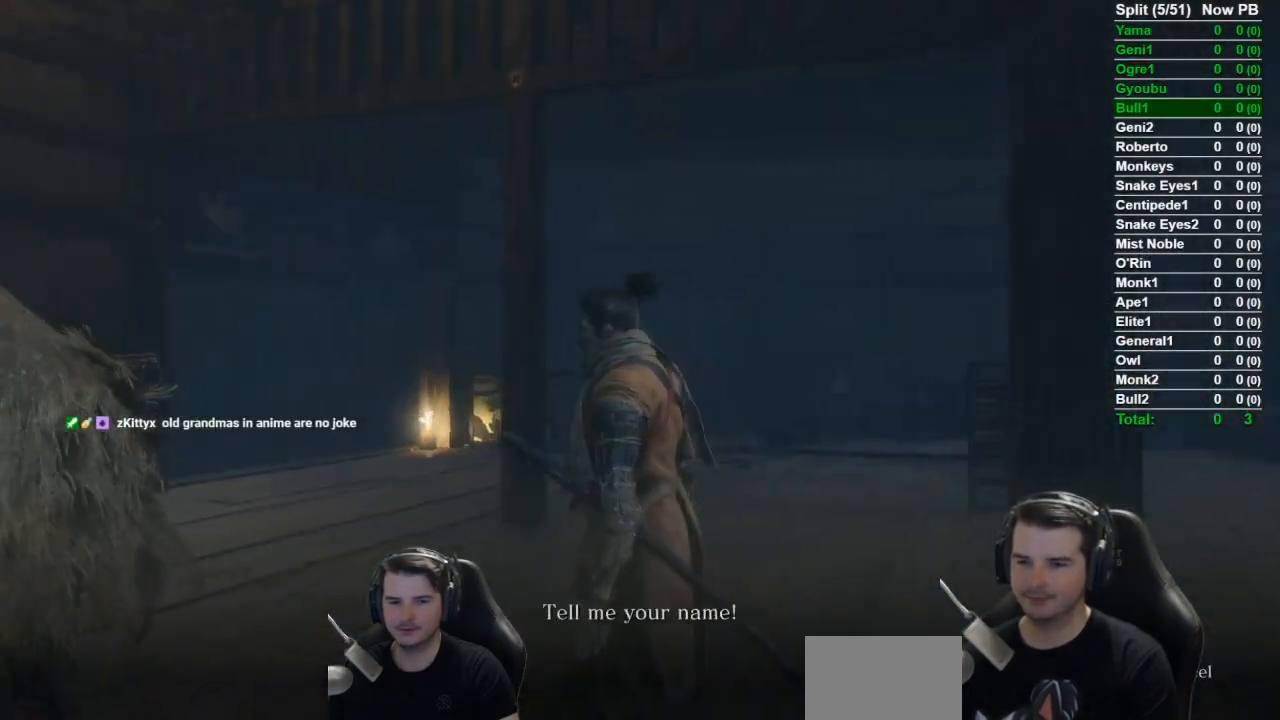
{"buttons": [], "left_stick": "center", "right_stick": "right", "events": [[66, "A", "up"], [150, "A", "down"], [283, "A", "up"], [350, "A", "down"], [433, "A", "up"]]}
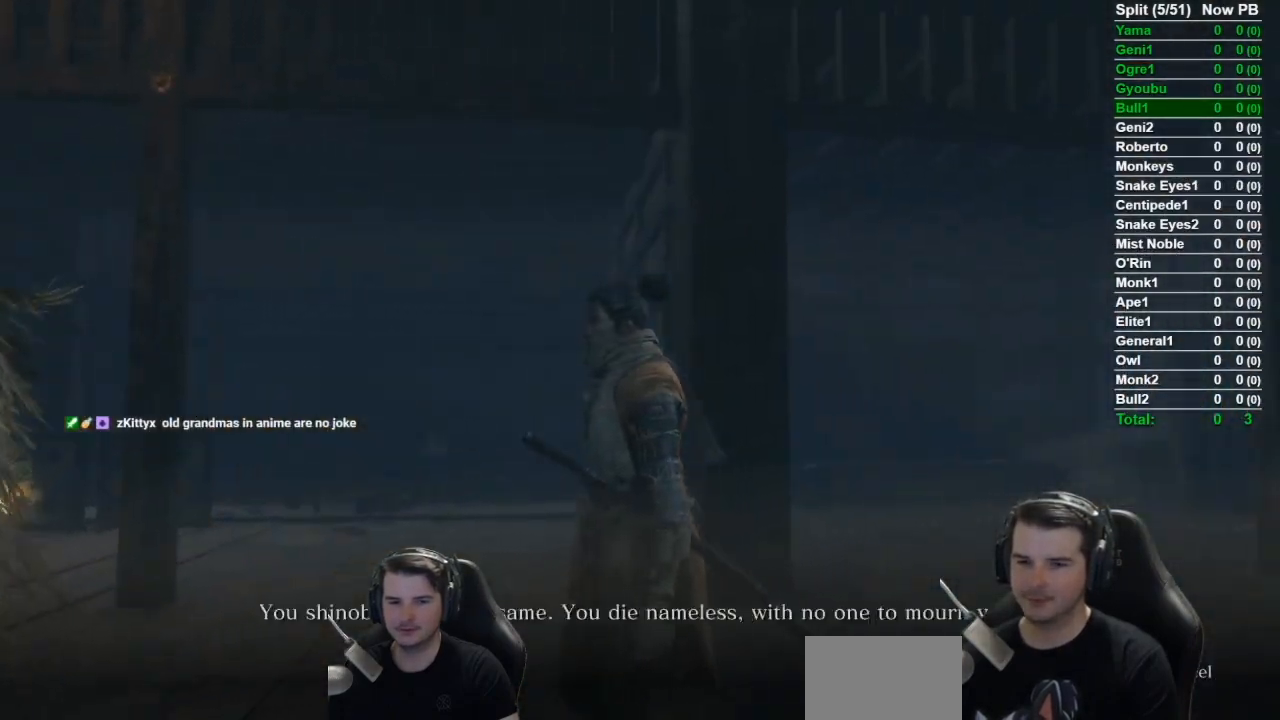
{"buttons": [], "left_stick": "center", "right_stick": "center", "events": [[34, "A", "down"], [100, "A", "up"], [200, "A", "down"], [334, "A", "up"], [334, "right_stick", "up-right"], [401, "A", "down"], [467, "right_stick", "center"], [501, "A", "up"]]}
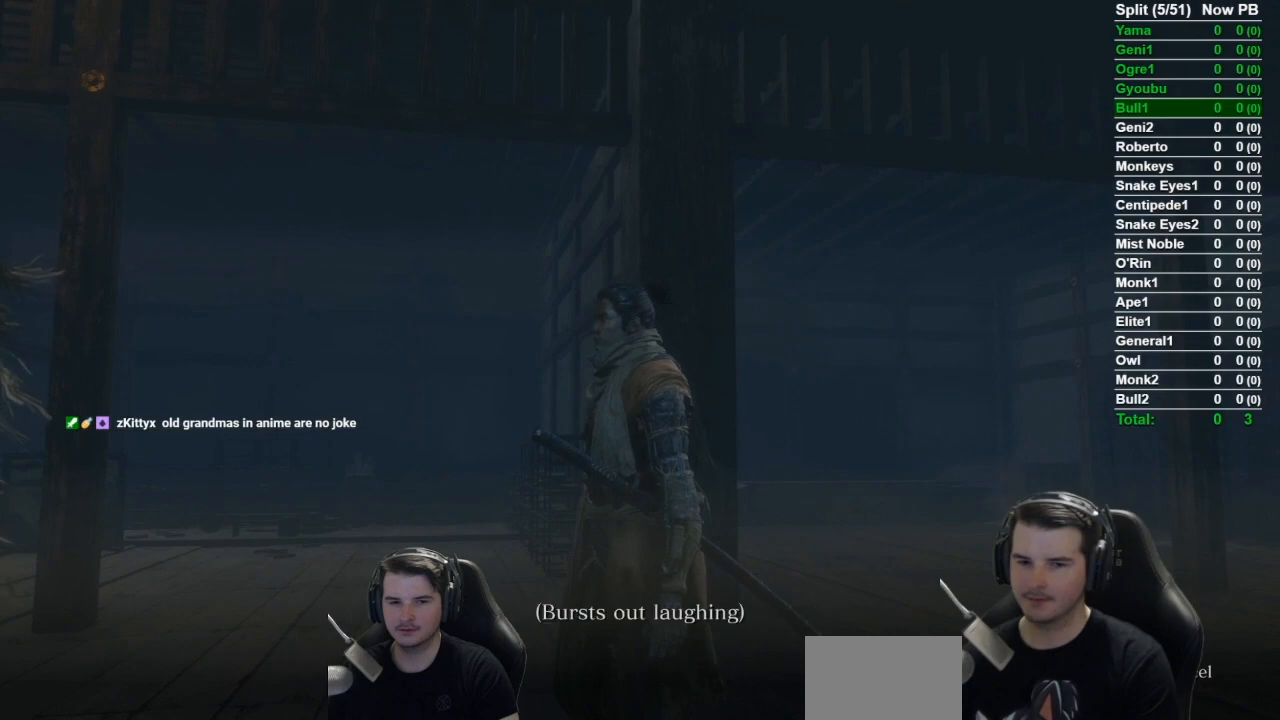
{"buttons": ["A"], "left_stick": "center", "right_stick": "left", "events": [[83, "A", "down"], [167, "A", "up"], [167, "right_stick", "left"], [233, "A", "down"], [367, "A", "up"], [433, "A", "down"]]}
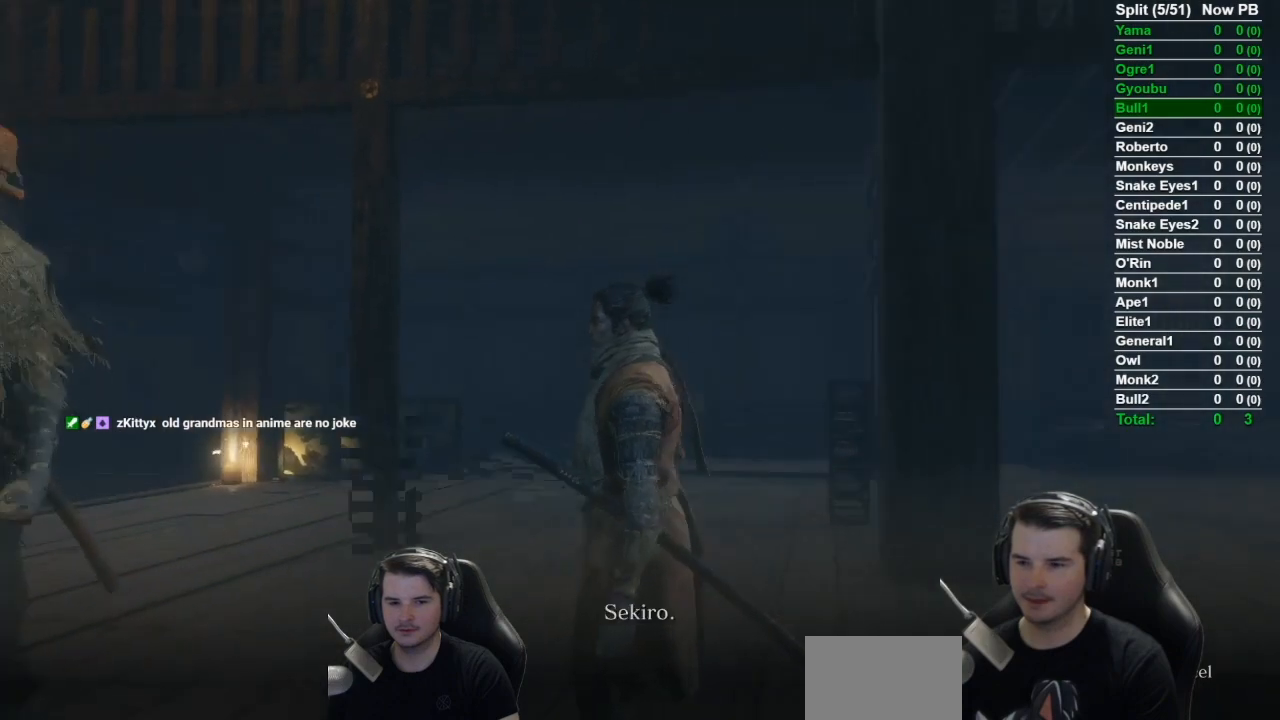
{"buttons": ["A"], "left_stick": "center", "right_stick": "center", "events": [[34, "A", "up"], [100, "A", "down"], [200, "A", "up"], [300, "A", "down"], [367, "right_stick", "center"], [401, "A", "up"], [467, "A", "down"]]}
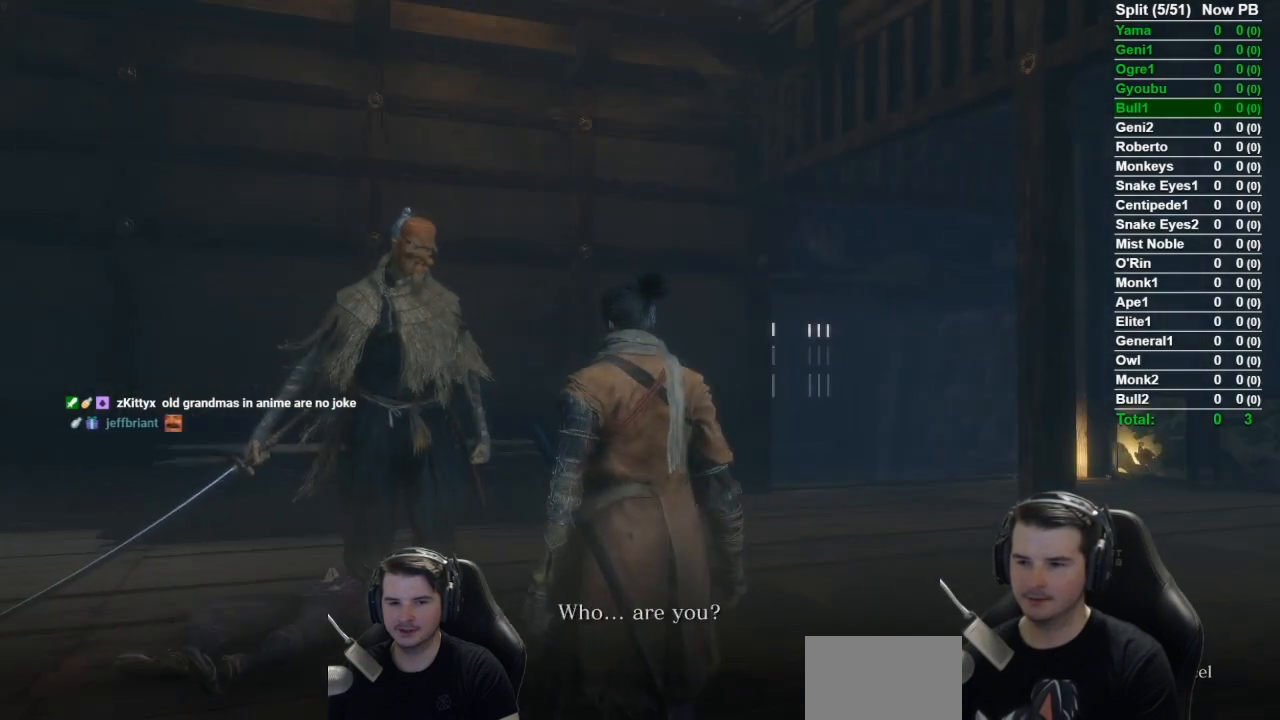
{"buttons": ["A"], "left_stick": "center", "right_stick": "center", "events": [[83, "A", "up"], [133, "A", "down"], [233, "A", "up"], [300, "A", "down"], [400, "A", "up"], [467, "A", "down"]]}
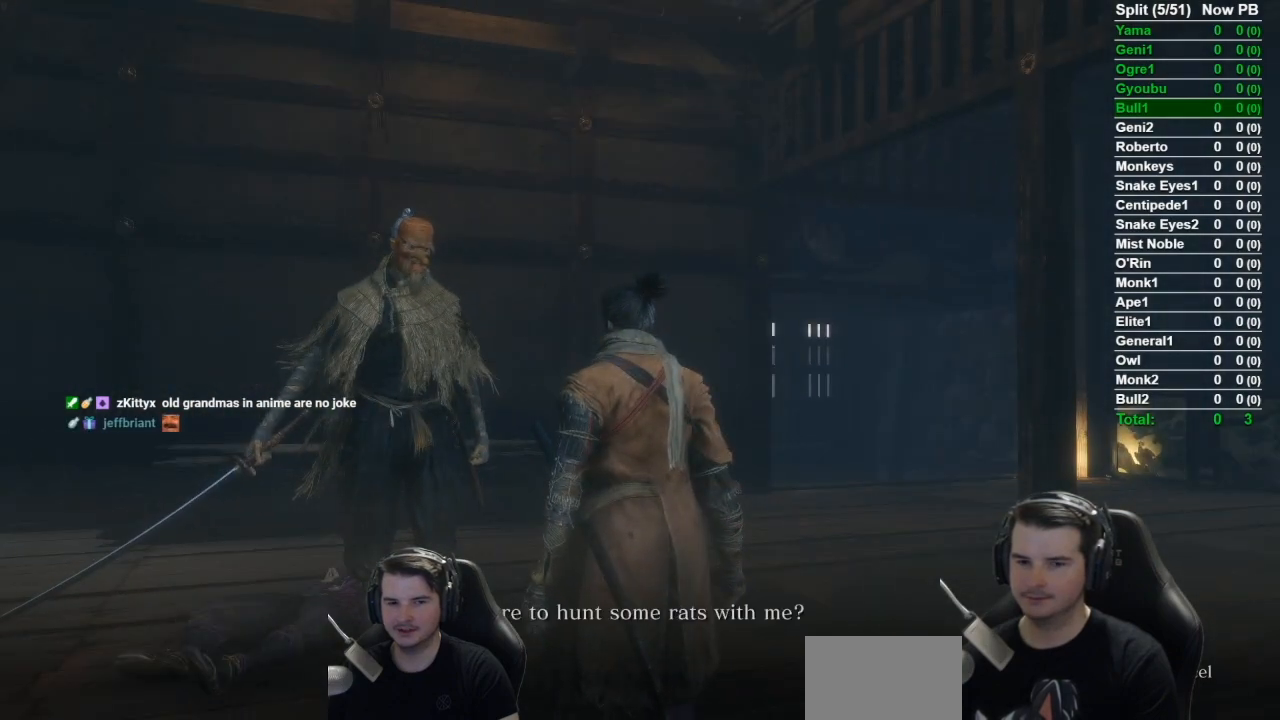
{"buttons": [], "left_stick": "center", "right_stick": "center", "events": [[67, "A", "up"], [167, "A", "down"], [267, "A", "up"], [334, "A", "down"], [451, "A", "up"]]}
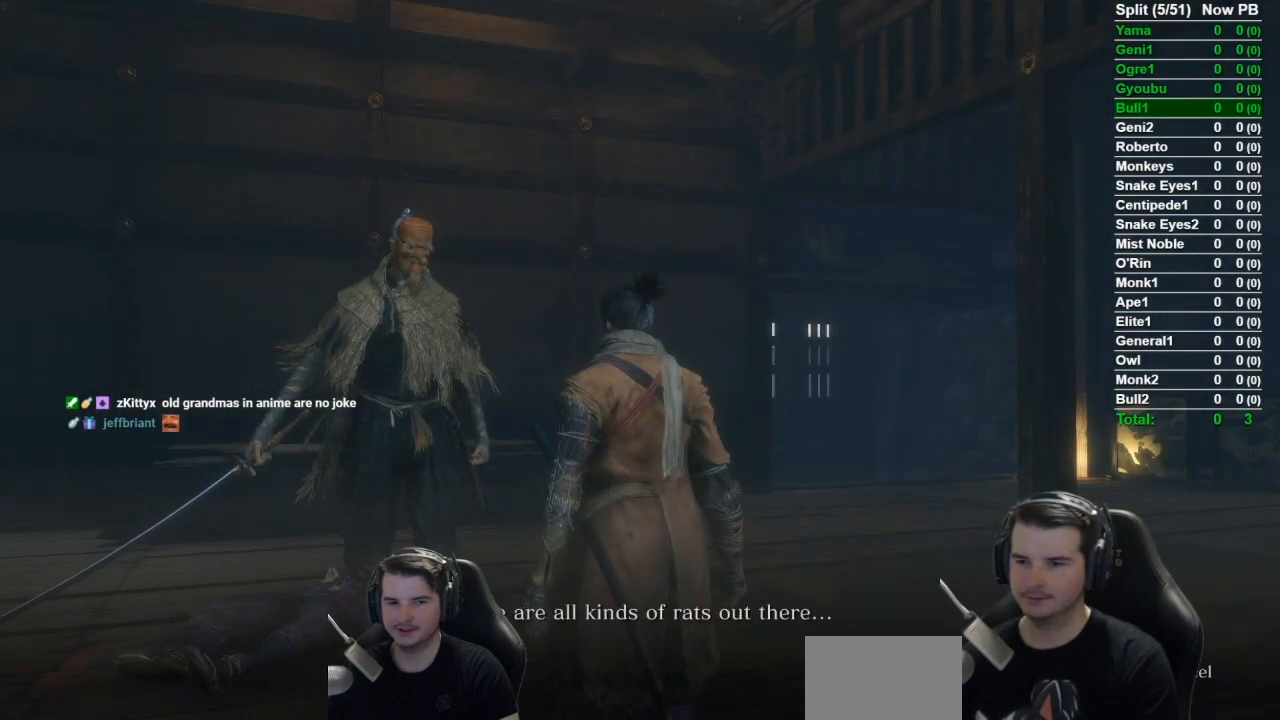
{"buttons": [], "left_stick": "center", "right_stick": "center", "events": [[16, "A", "down"], [116, "A", "up"], [183, "A", "down"], [267, "A", "up"], [367, "A", "down"], [450, "A", "up"]]}
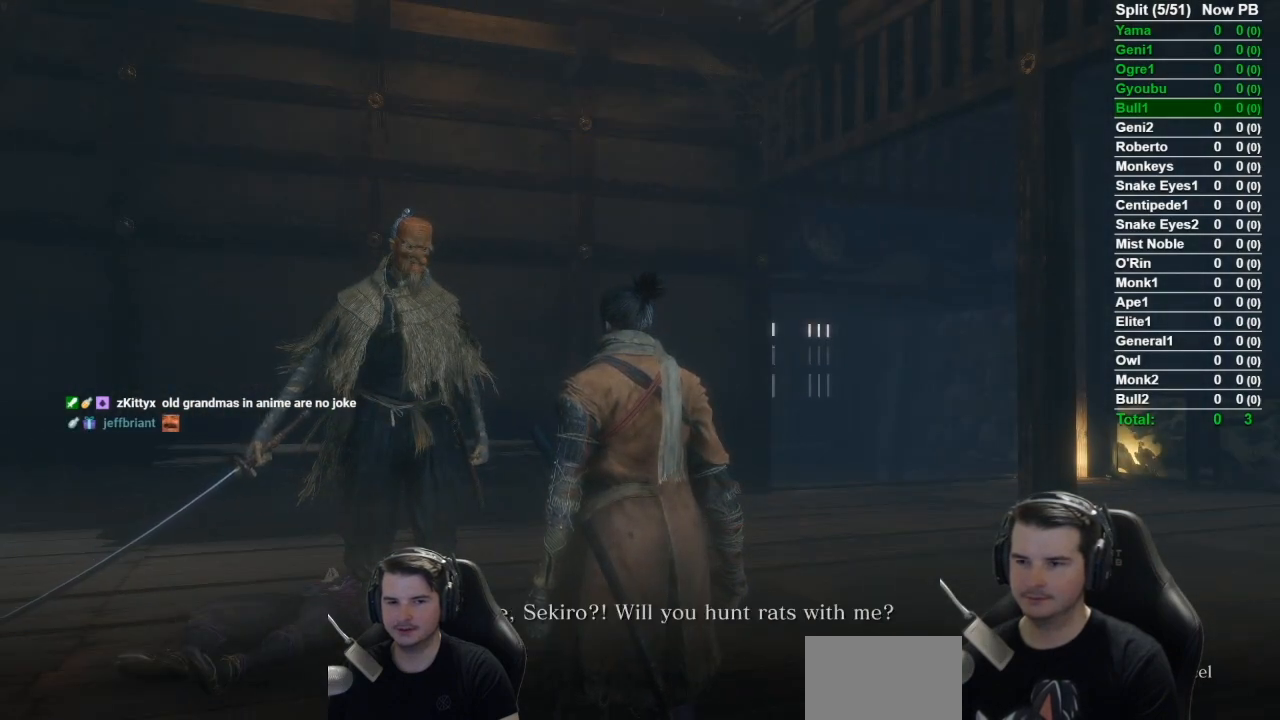
{"buttons": [], "left_stick": "center", "right_stick": "center", "events": [[34, "A", "down"], [134, "A", "up"], [217, "A", "down"], [317, "A", "up"], [401, "A", "down"], [484, "A", "up"]]}